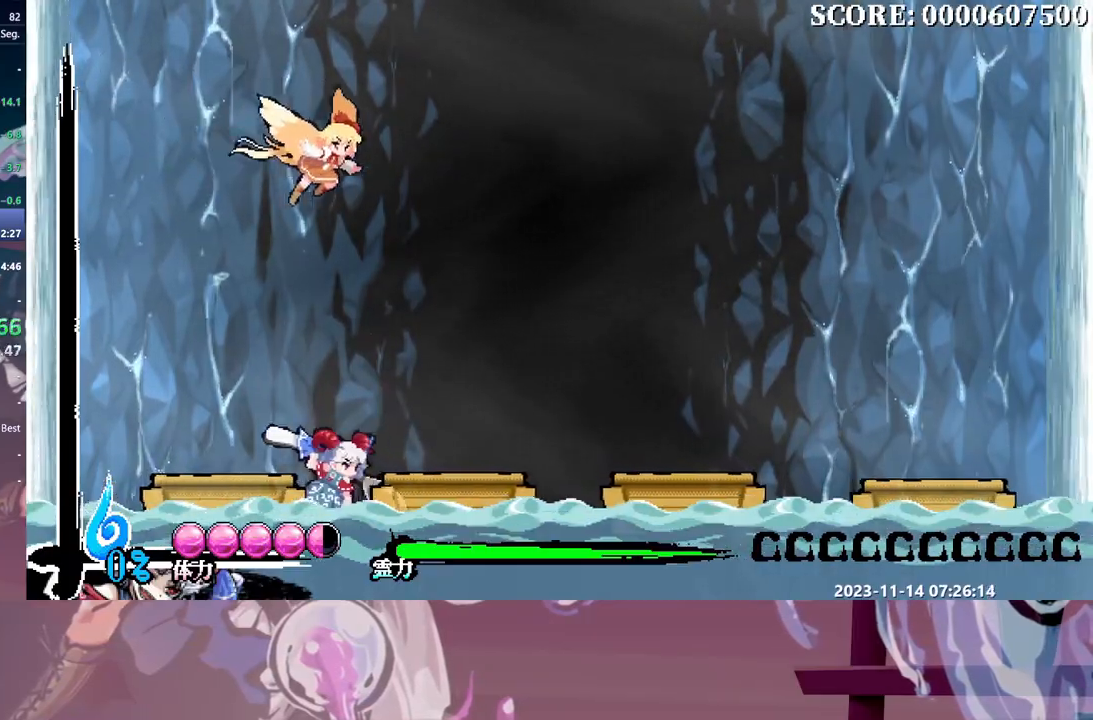
Gameplay with a controller; each line is a JSON object with the inputs held at the frame after it (dt_ms = milliseconds from this image to that frame). "events" lists button and stick changes between this image and that frame as [ms after this image, input, new state], when the widget could be followed in between. Not read: L3 R3 Y.
{"dt_ms": 500, "buttons": ["DPAD_RIGHT"], "events": [[17, "DPAD_RIGHT", "down"]]}
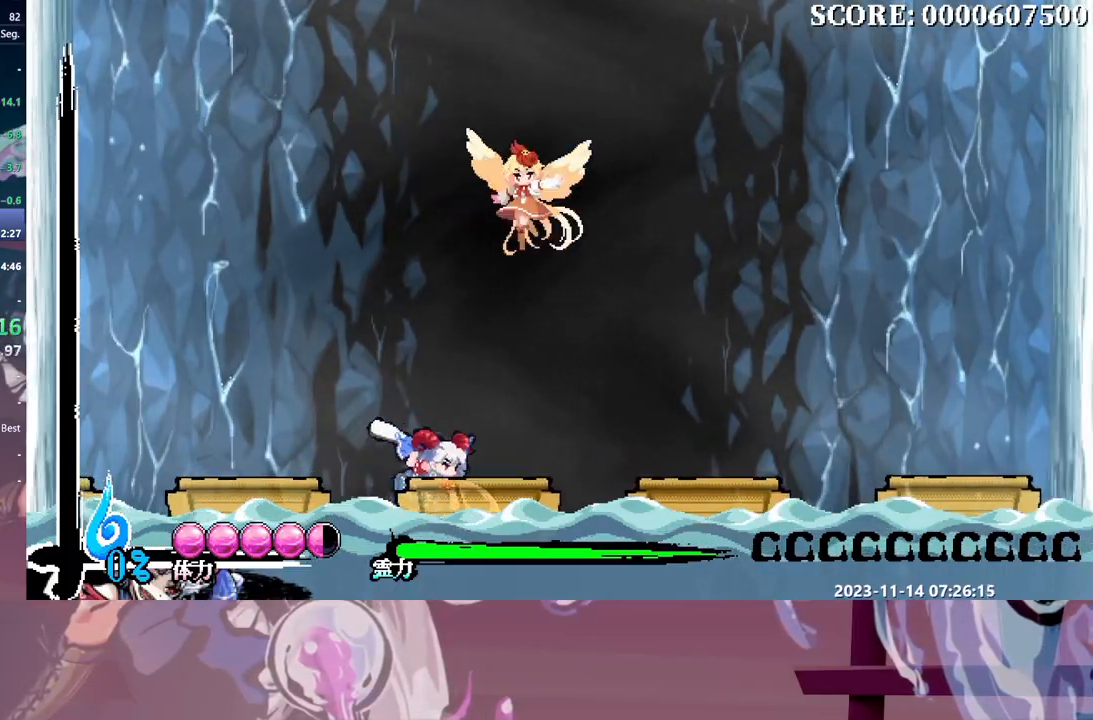
{"dt_ms": 500, "buttons": [], "events": [[233, "DPAD_RIGHT", "up"]]}
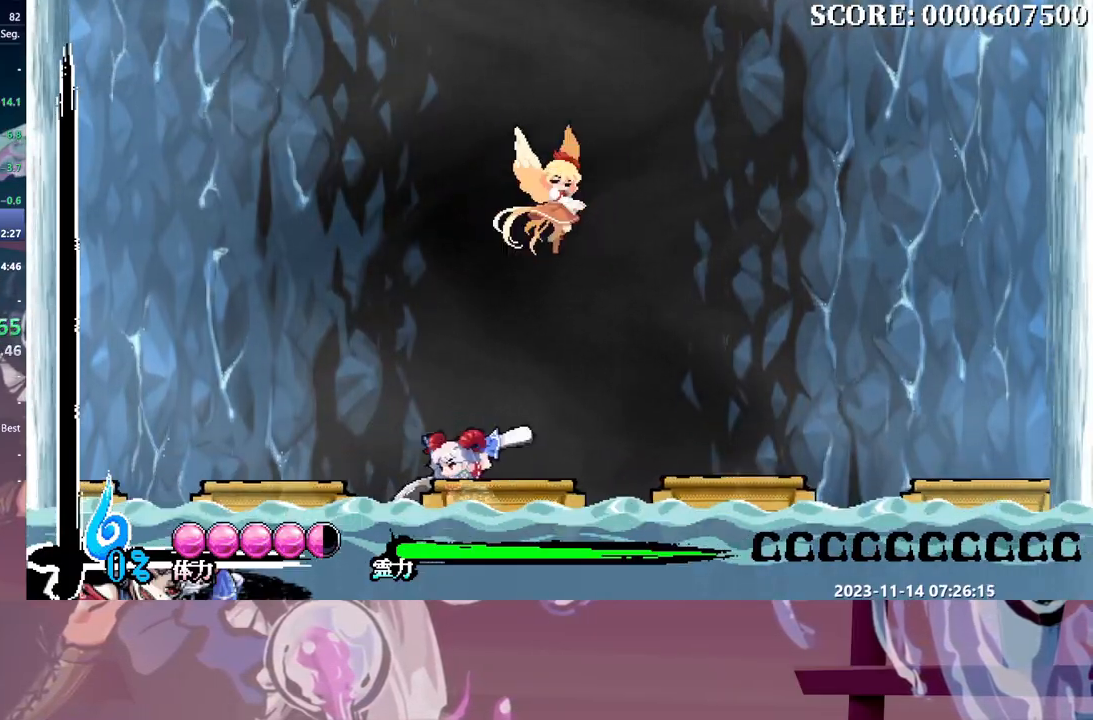
{"dt_ms": 500, "buttons": ["DPAD_LEFT"], "events": [[17, "DPAD_LEFT", "down"]]}
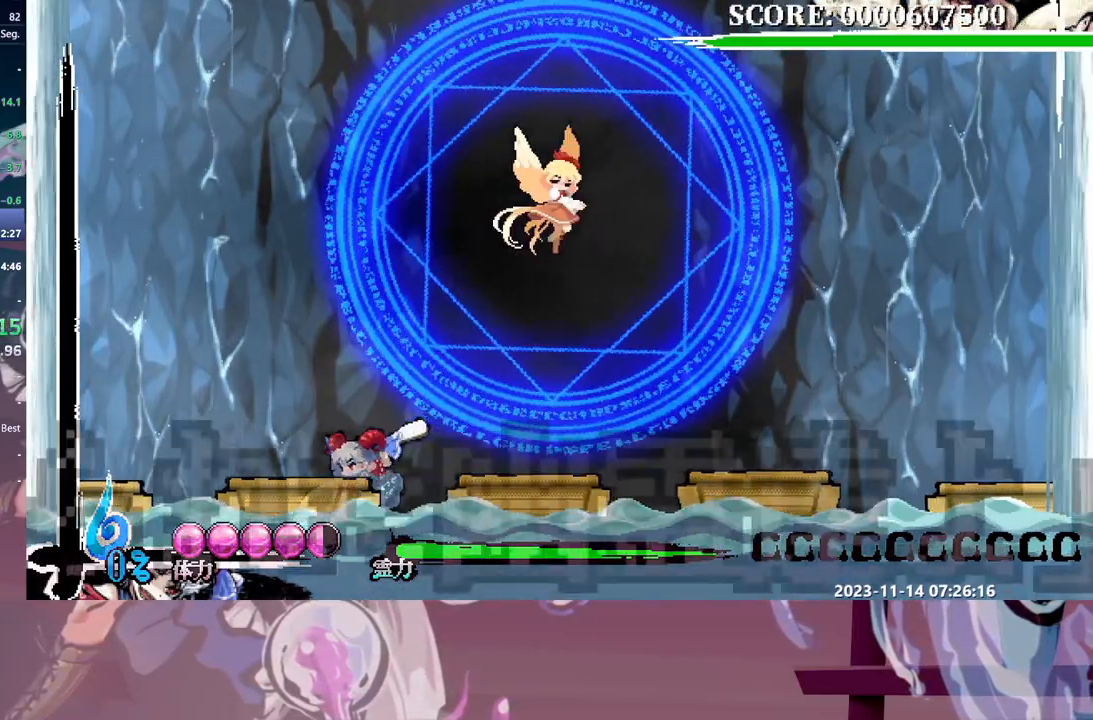
{"dt_ms": 500, "buttons": [], "events": [[150, "DPAD_LEFT", "up"]]}
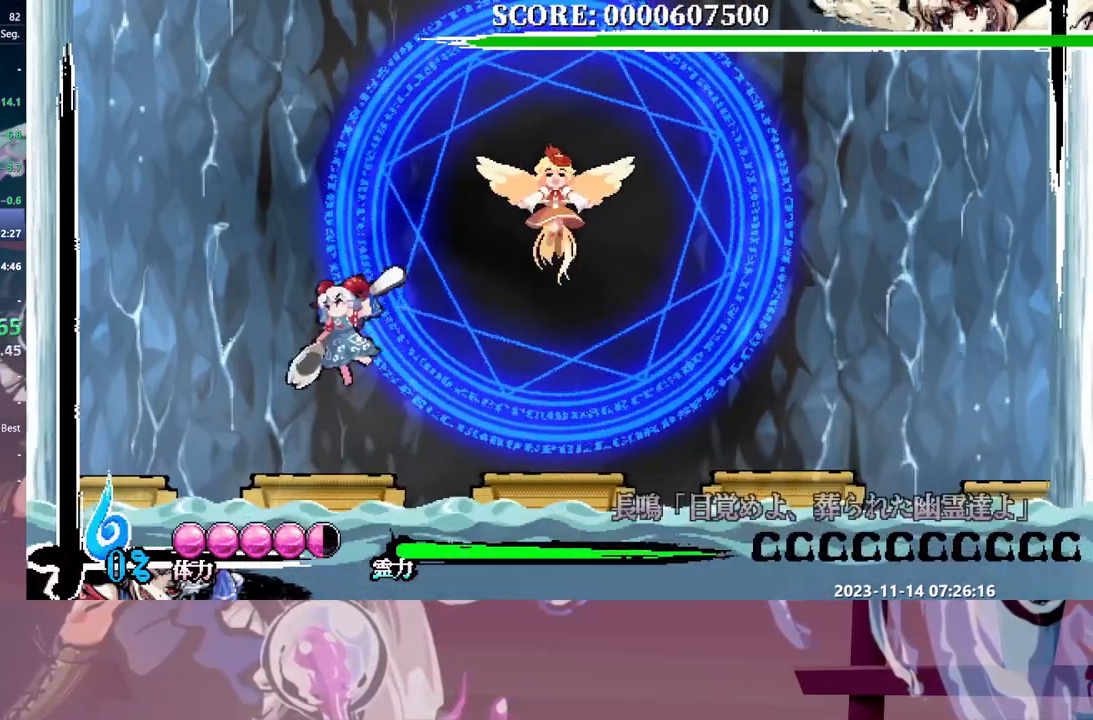
{"dt_ms": 500, "buttons": [], "events": []}
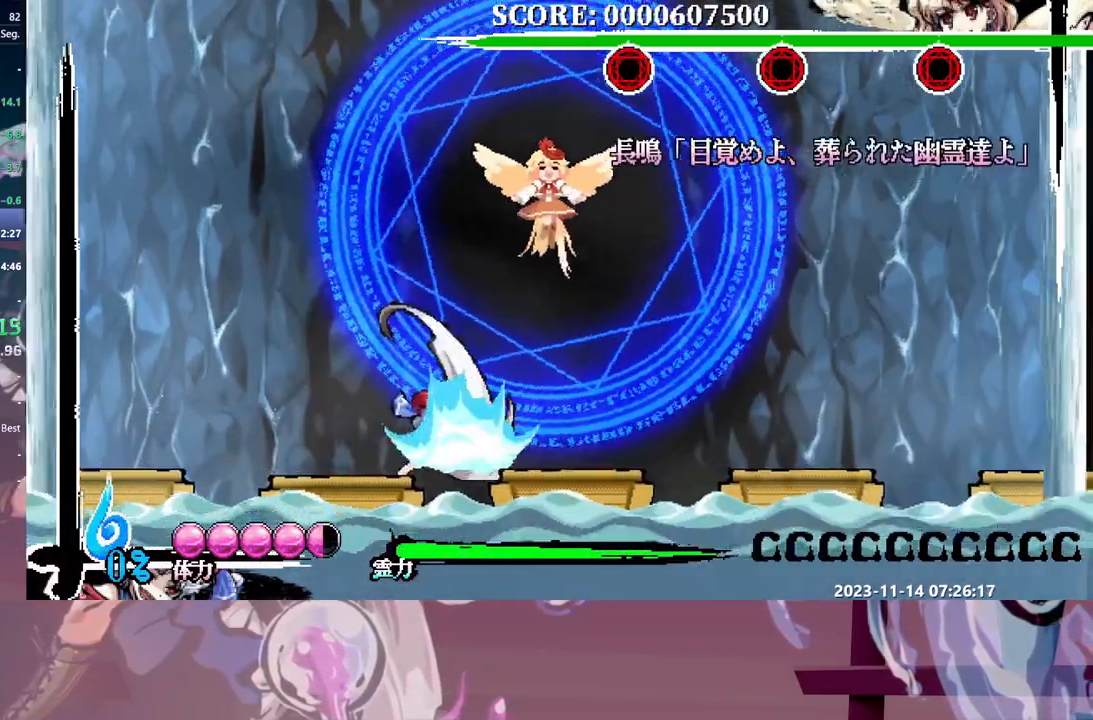
{"dt_ms": 500, "buttons": [], "events": [[100, "DPAD_RIGHT", "down"], [117, "DPAD_RIGHT", "up"]]}
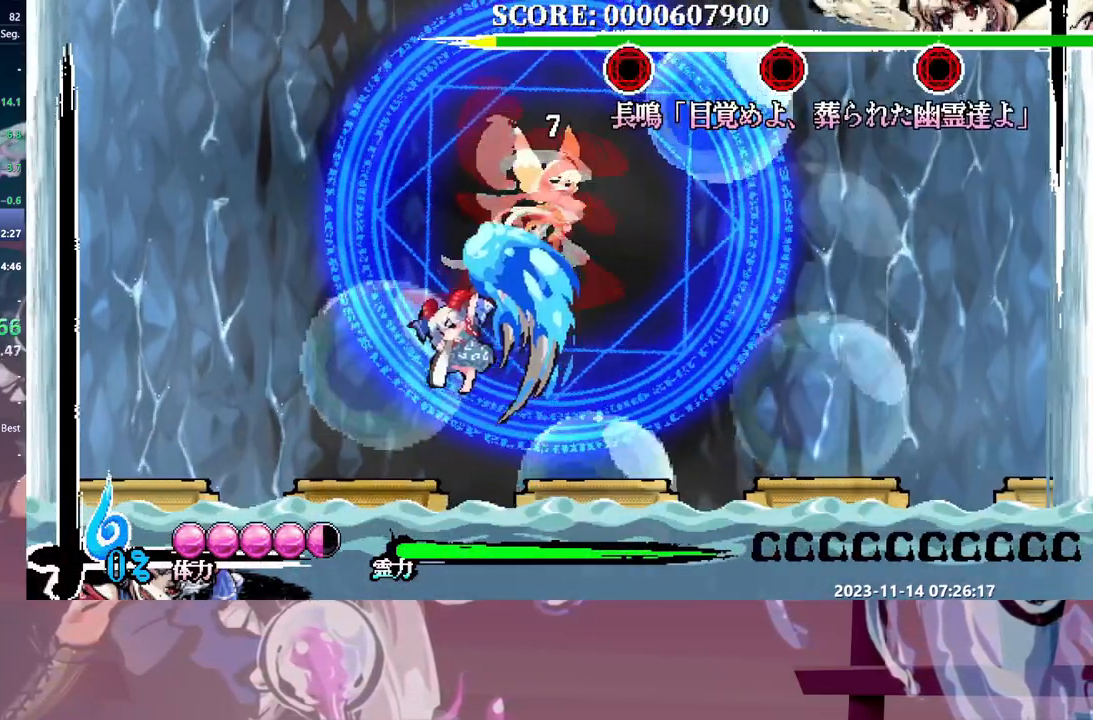
{"dt_ms": 500, "buttons": ["DPAD_LEFT"], "events": [[250, "DPAD_LEFT", "down"]]}
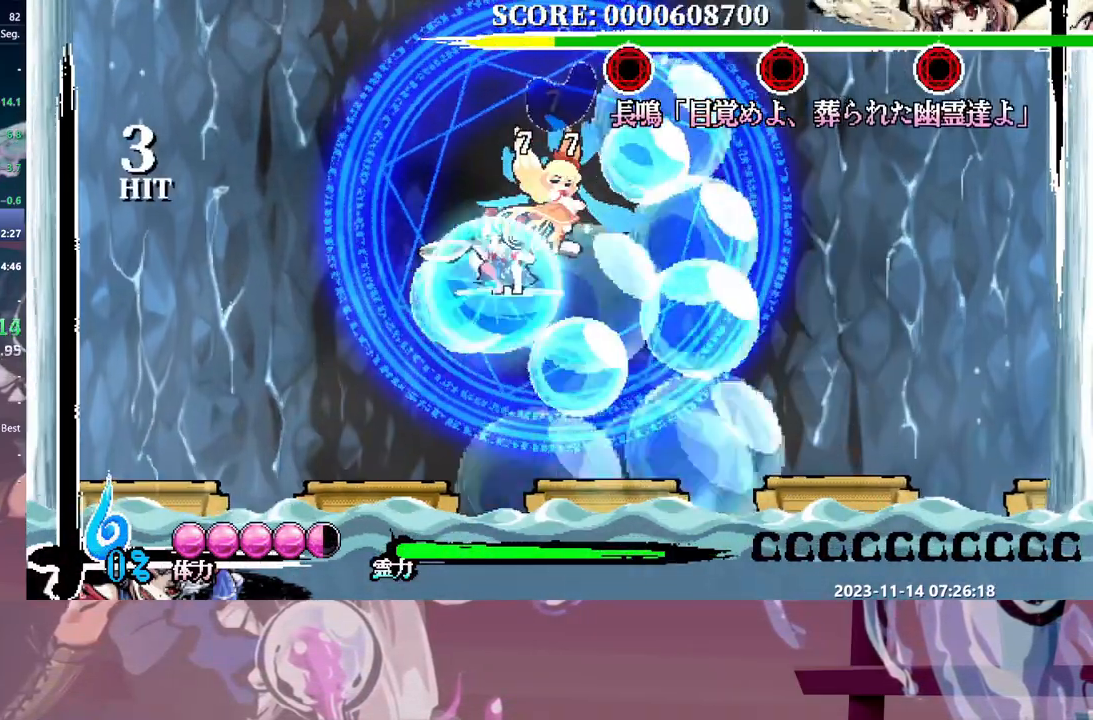
{"dt_ms": 500, "buttons": ["DPAD_LEFT"], "events": []}
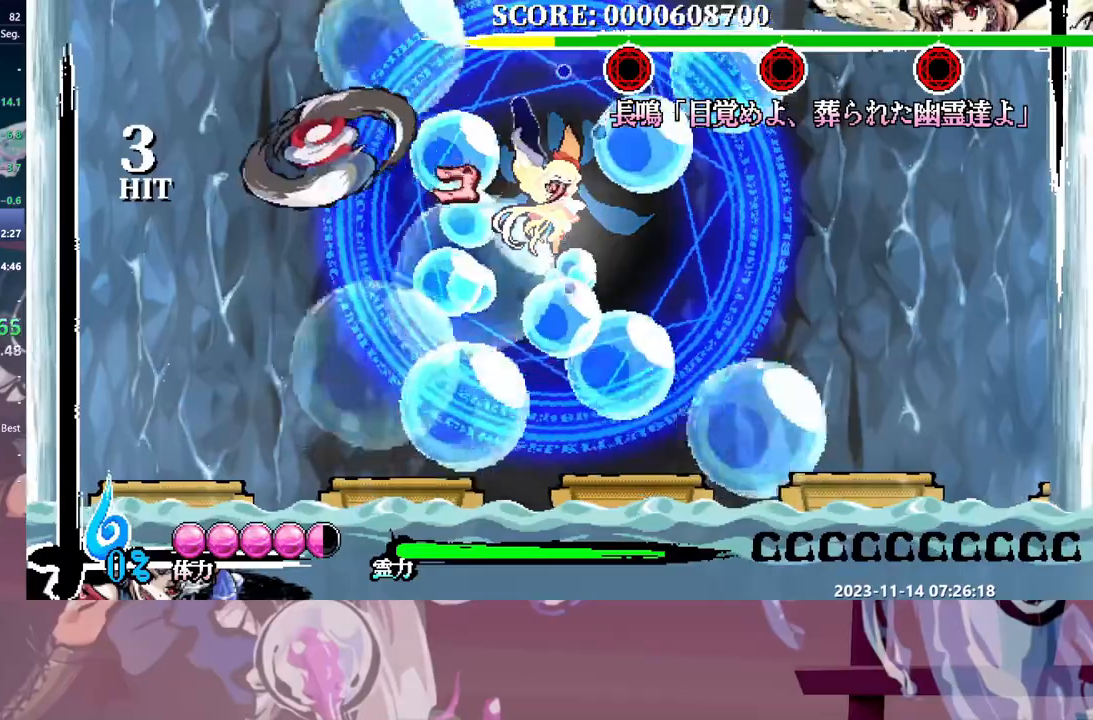
{"dt_ms": 500, "buttons": [], "events": [[300, "DPAD_LEFT", "up"]]}
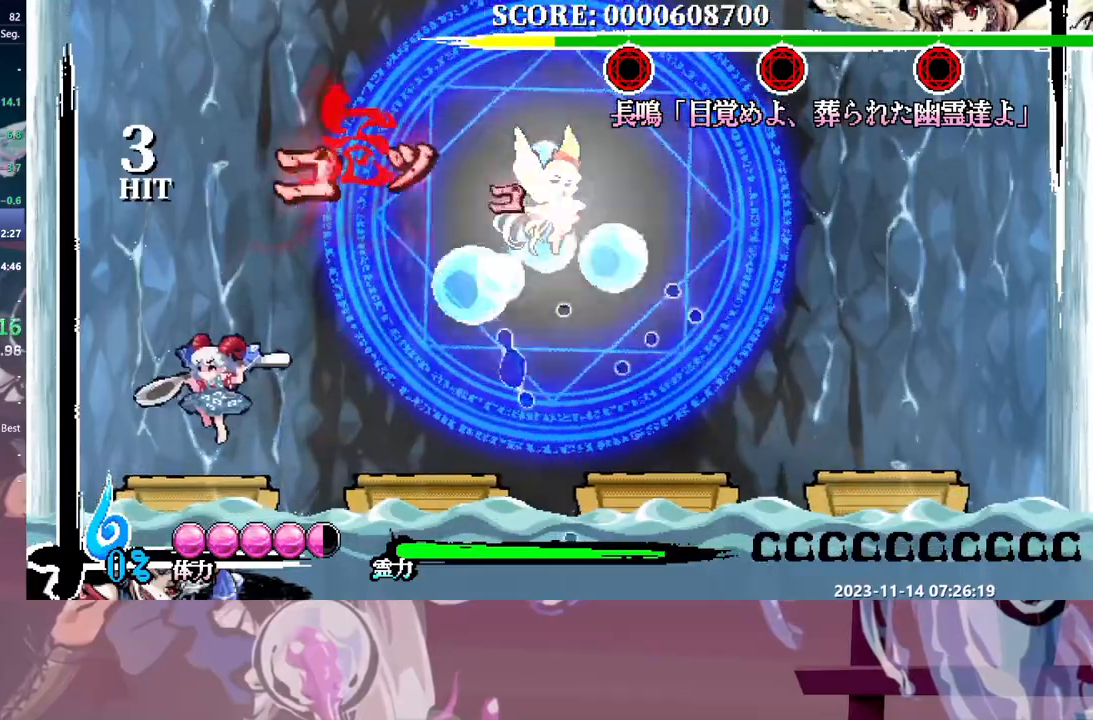
{"dt_ms": 500, "buttons": [], "events": [[17, "DPAD_RIGHT", "down"], [317, "DPAD_RIGHT", "up"]]}
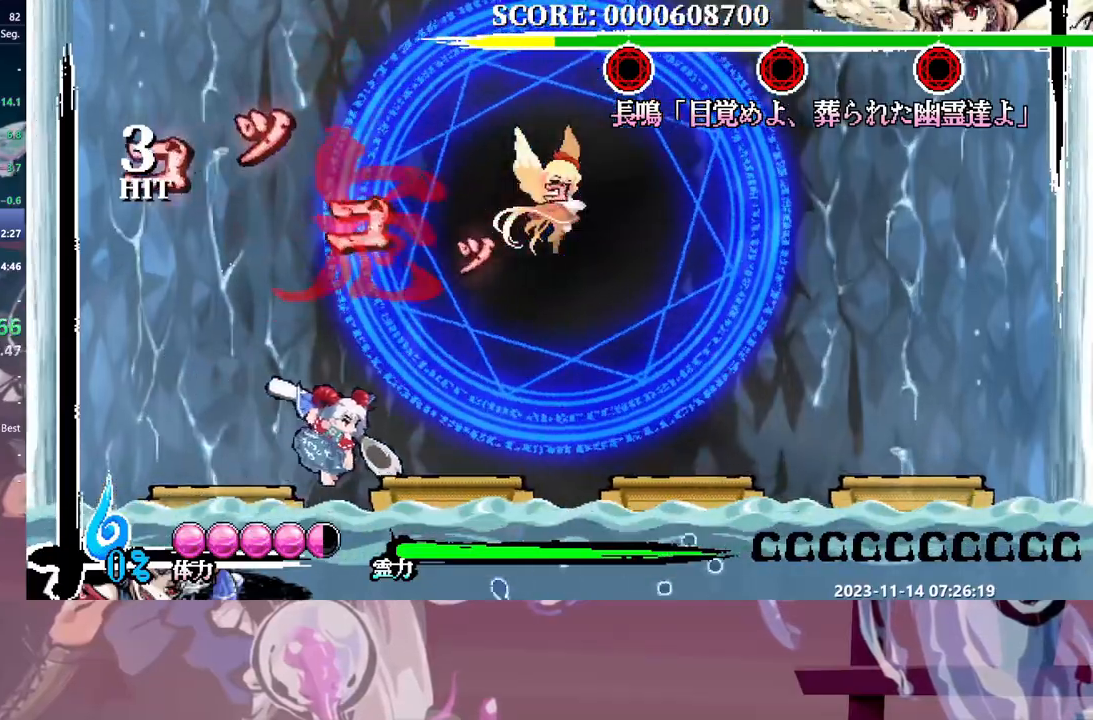
{"dt_ms": 500, "buttons": [], "events": [[83, "DPAD_RIGHT", "down"], [133, "DPAD_RIGHT", "up"], [333, "DPAD_RIGHT", "down"], [350, "DPAD_RIGHT", "up"]]}
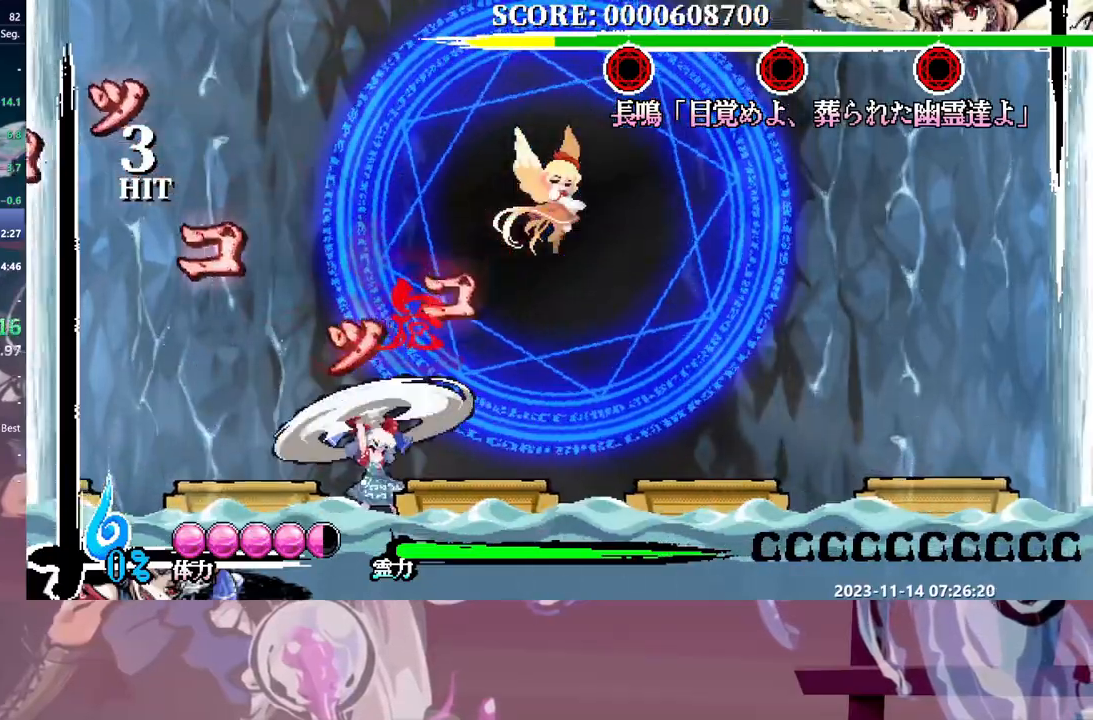
{"dt_ms": 500, "buttons": [], "events": [[33, "DPAD_RIGHT", "down"], [50, "DPAD_RIGHT", "up"], [200, "DPAD_UP", "down"], [217, "DPAD_UP", "up"], [400, "DPAD_UP", "down"], [433, "DPAD_UP", "up"]]}
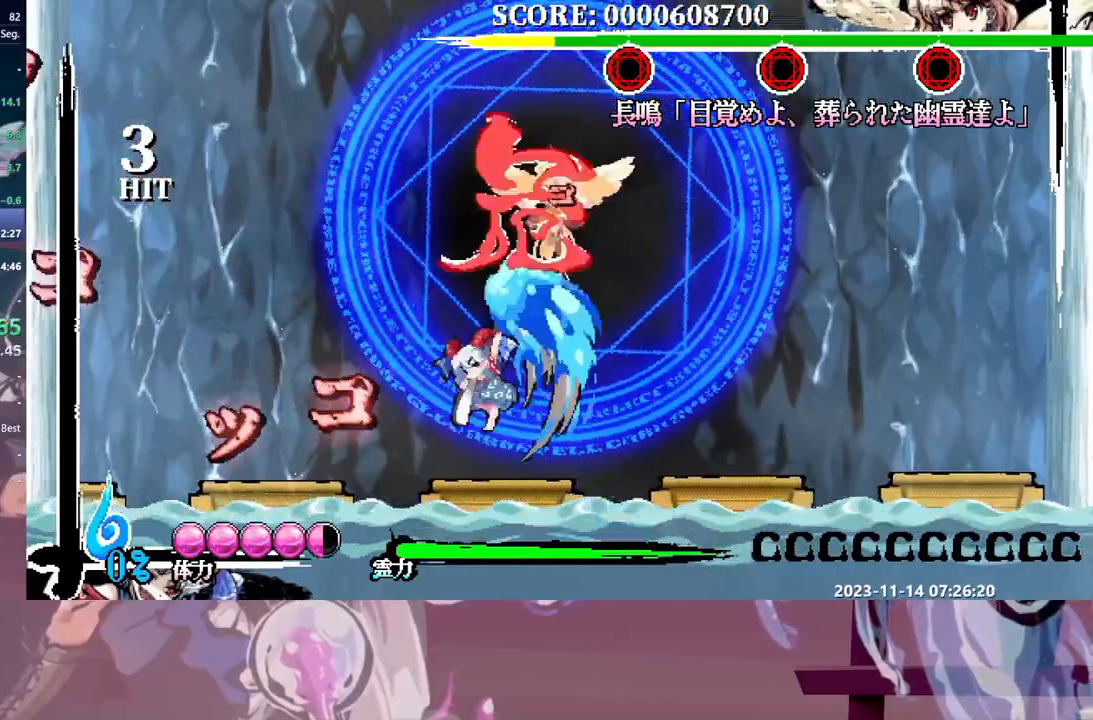
{"dt_ms": 500, "buttons": ["DPAD_LEFT"], "events": [[317, "DPAD_LEFT", "down"]]}
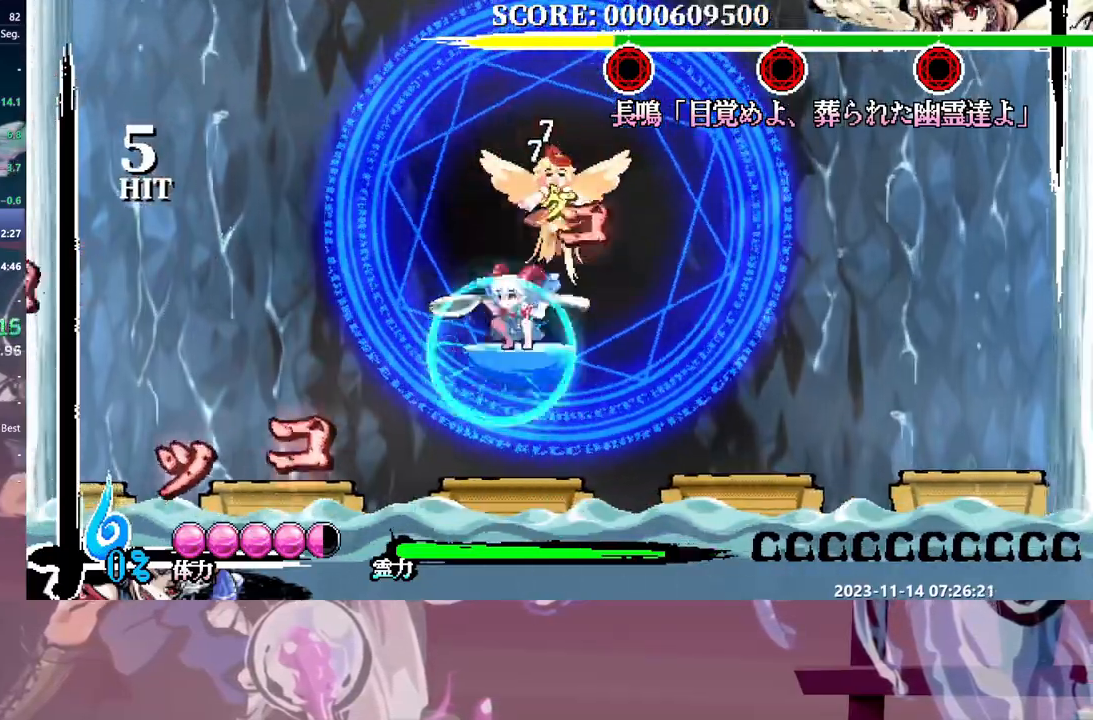
{"dt_ms": 500, "buttons": [], "events": [[300, "DPAD_LEFT", "up"]]}
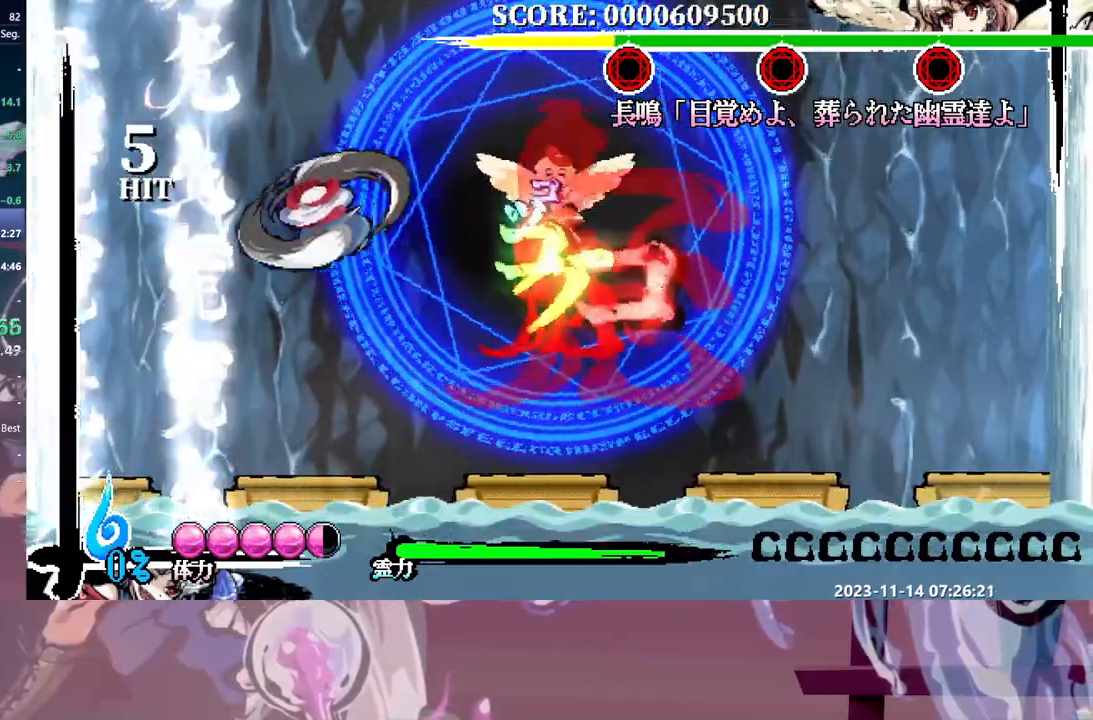
{"dt_ms": 500, "buttons": ["DPAD_RIGHT"], "events": [[67, "DPAD_RIGHT", "down"], [317, "DPAD_RIGHT", "up"], [433, "DPAD_RIGHT", "down"]]}
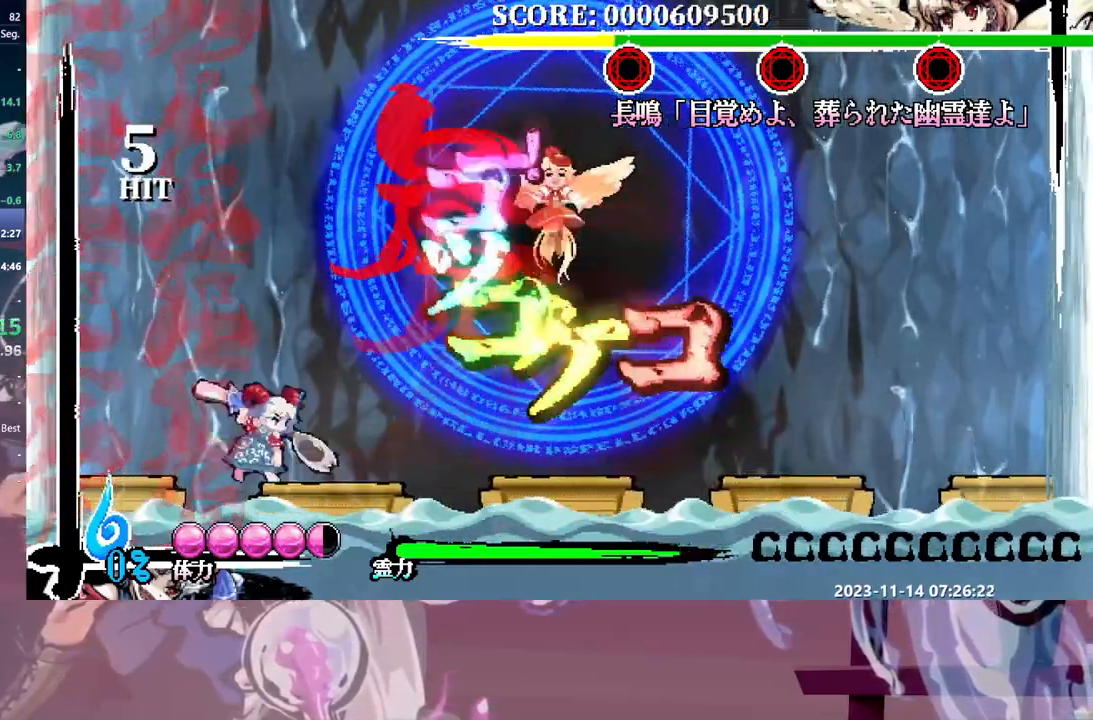
{"dt_ms": 500, "buttons": [], "events": [[100, "DPAD_RIGHT", "up"]]}
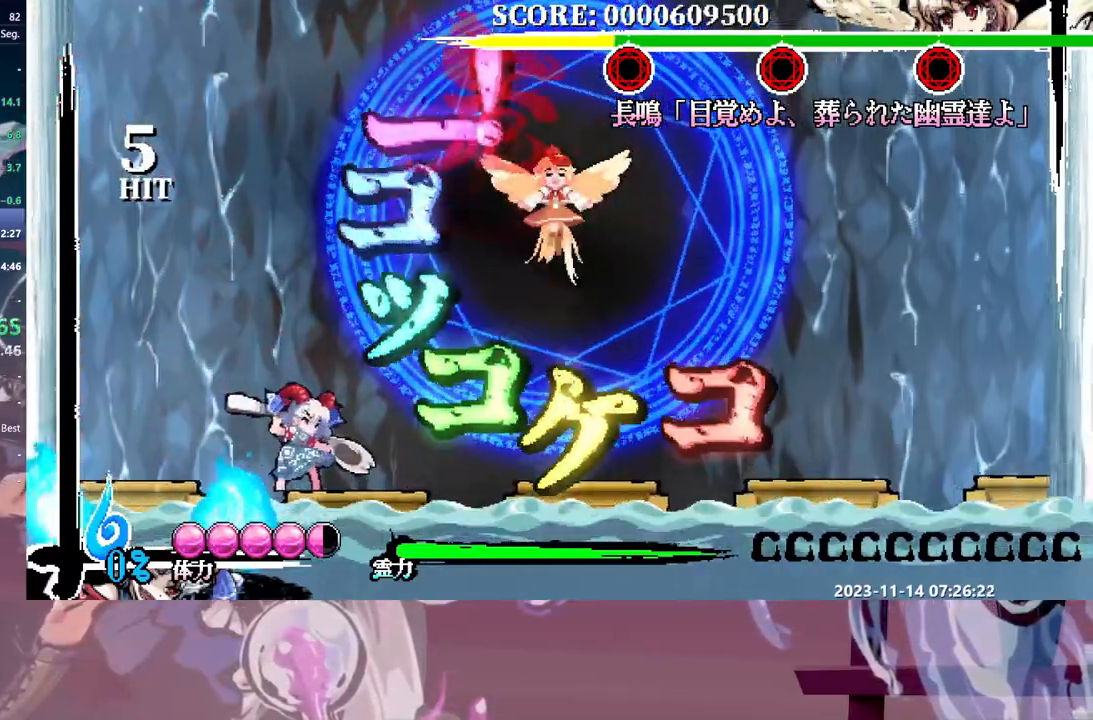
{"dt_ms": 500, "buttons": [], "events": [[117, "DPAD_RIGHT", "down"], [367, "DPAD_LEFT", "down"], [367, "DPAD_RIGHT", "up"], [467, "DPAD_LEFT", "up"]]}
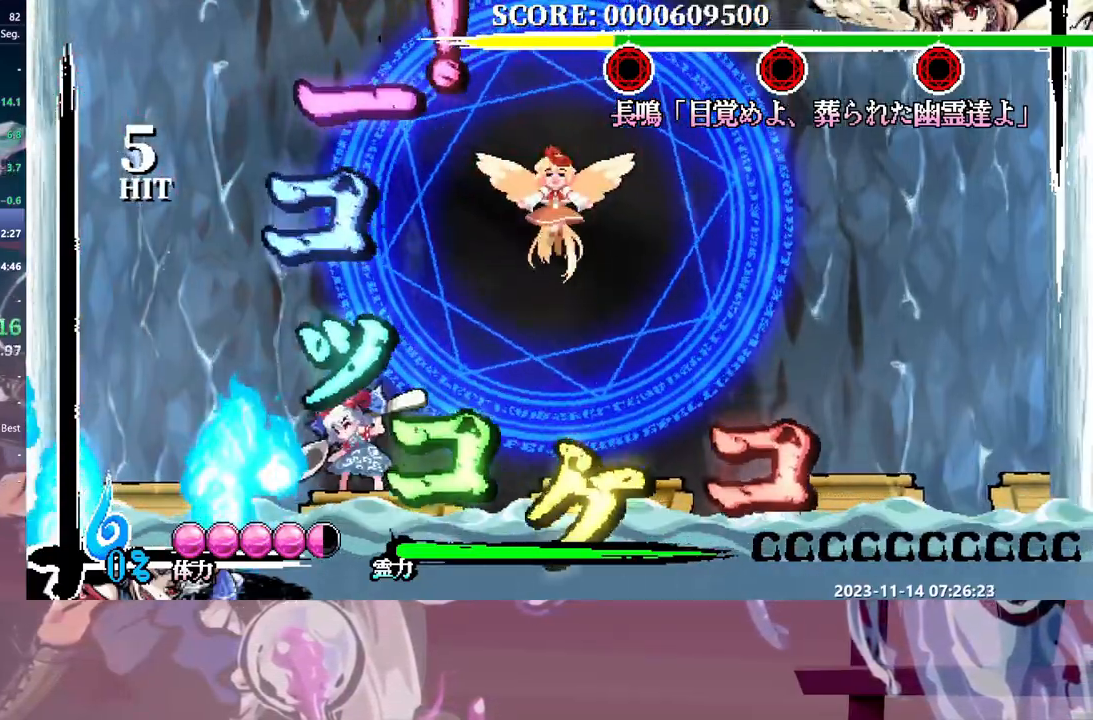
{"dt_ms": 500, "buttons": [], "events": [[350, "DPAD_LEFT", "down"], [467, "DPAD_LEFT", "up"]]}
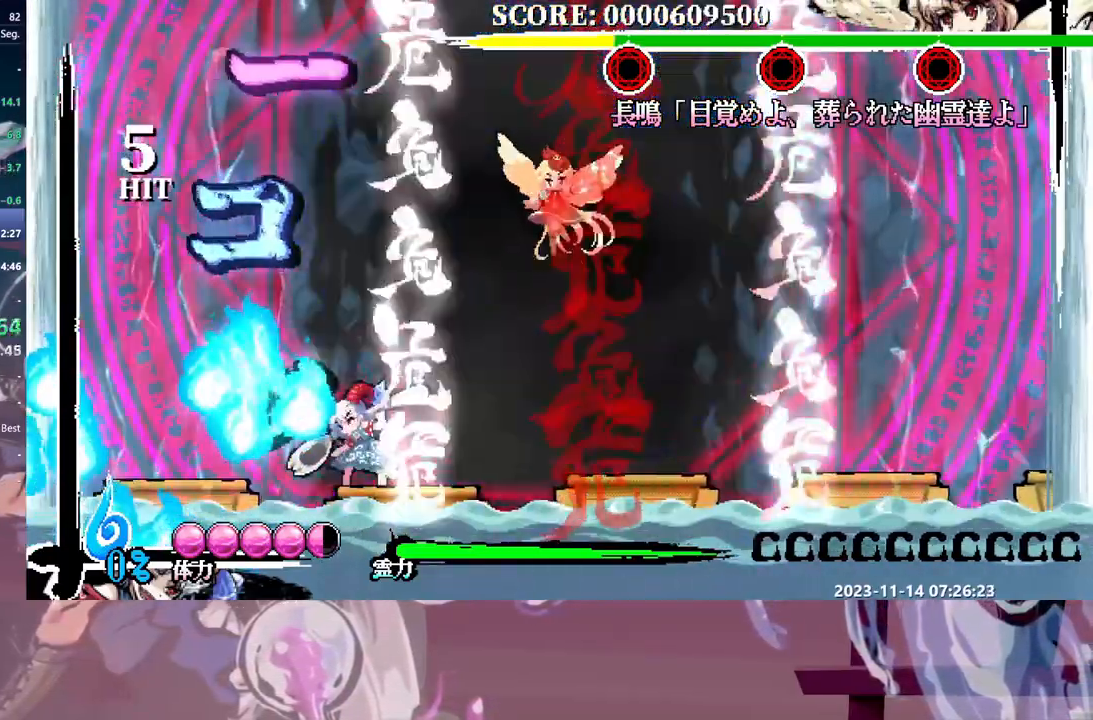
{"dt_ms": 500, "buttons": [], "events": [[67, "DPAD_RIGHT", "down"], [83, "DPAD_RIGHT", "up"], [250, "DPAD_RIGHT", "down"], [267, "DPAD_RIGHT", "up"], [400, "DPAD_UP", "down"], [417, "DPAD_UP", "up"]]}
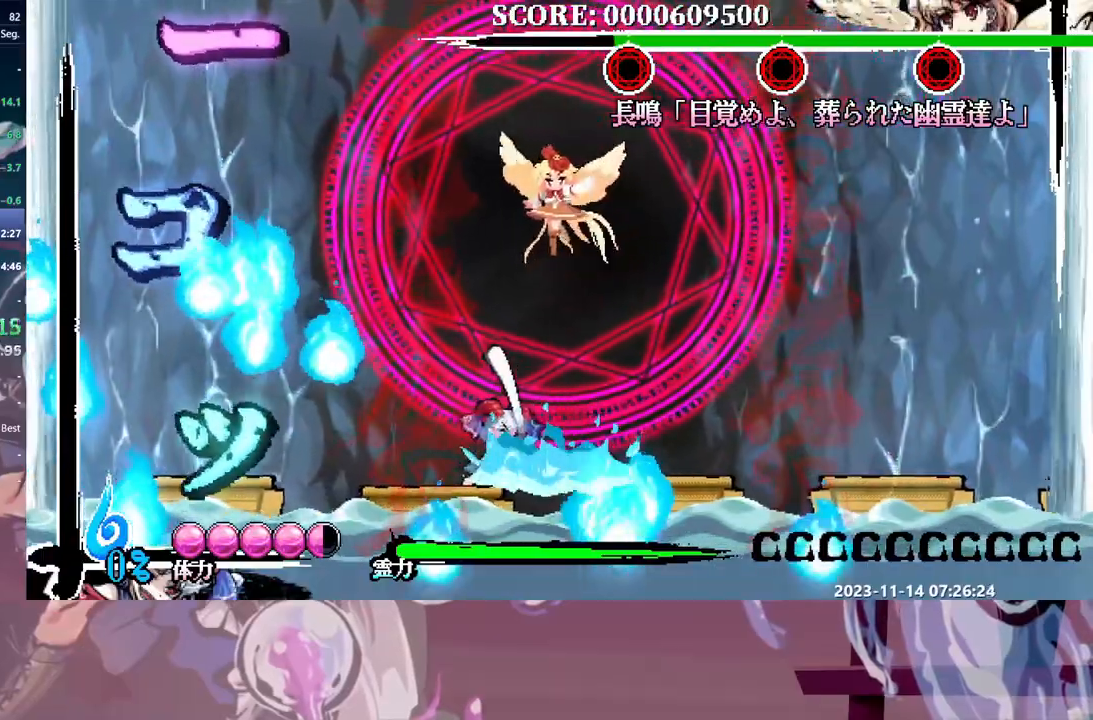
{"dt_ms": 500, "buttons": [], "events": [[300, "DPAD_UP", "down"], [317, "DPAD_UP", "up"]]}
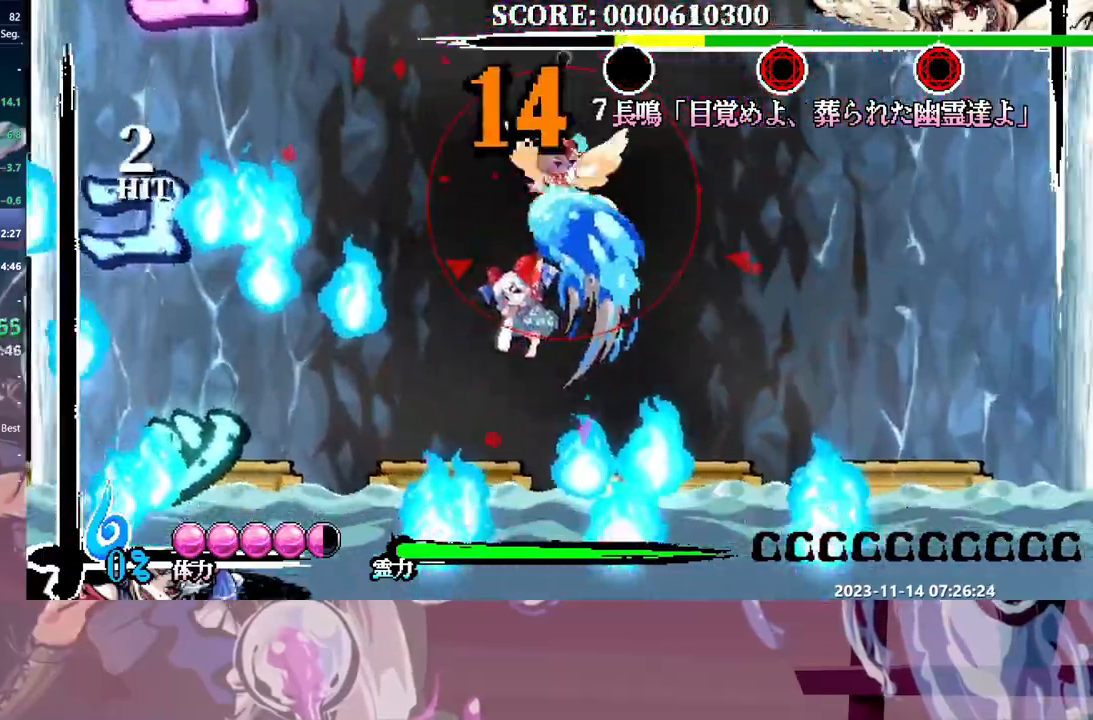
{"dt_ms": 500, "buttons": [], "events": []}
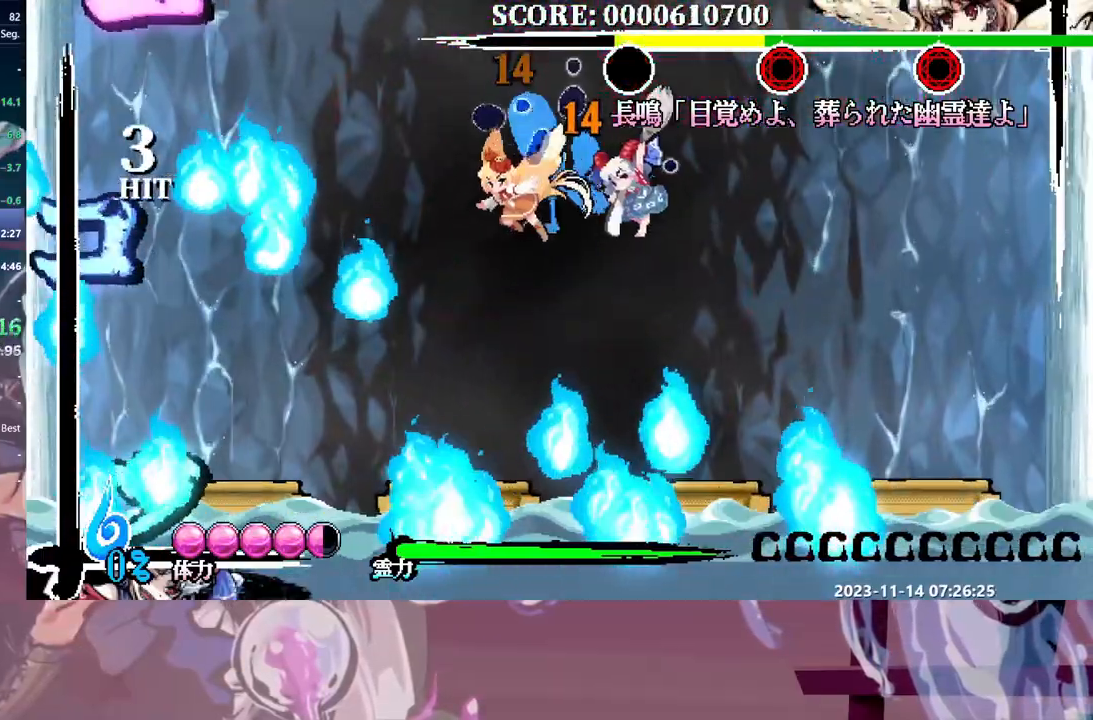
{"dt_ms": 500, "buttons": ["DPAD_LEFT"], "events": [[150, "DPAD_LEFT", "down"]]}
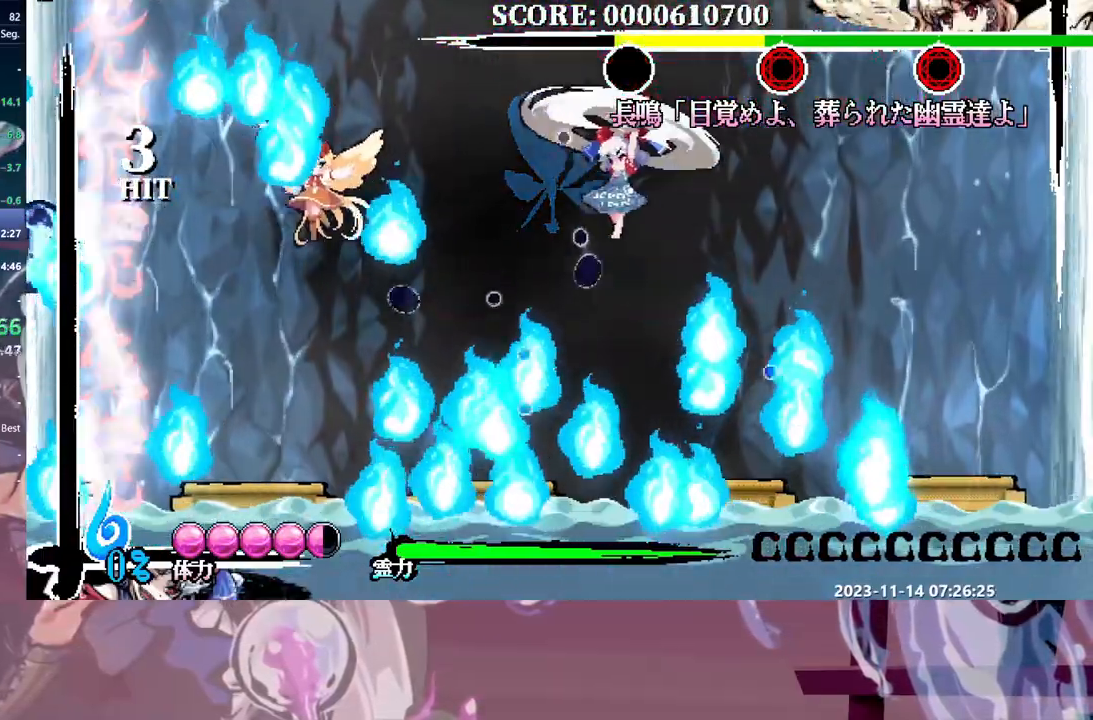
{"dt_ms": 1000, "buttons": ["DPAD_LEFT"], "events": [[700, "DPAD_LEFT", "up"], [750, "DPAD_LEFT", "down"]]}
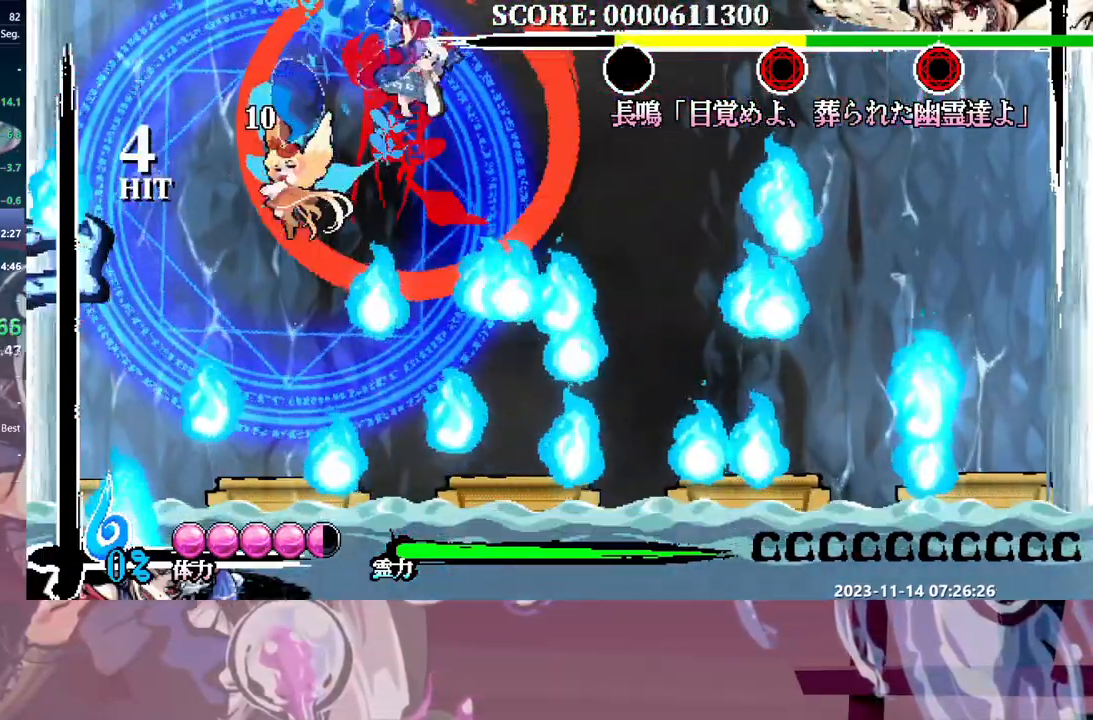
{"dt_ms": 500, "buttons": [], "events": [[417, "DPAD_LEFT", "up"]]}
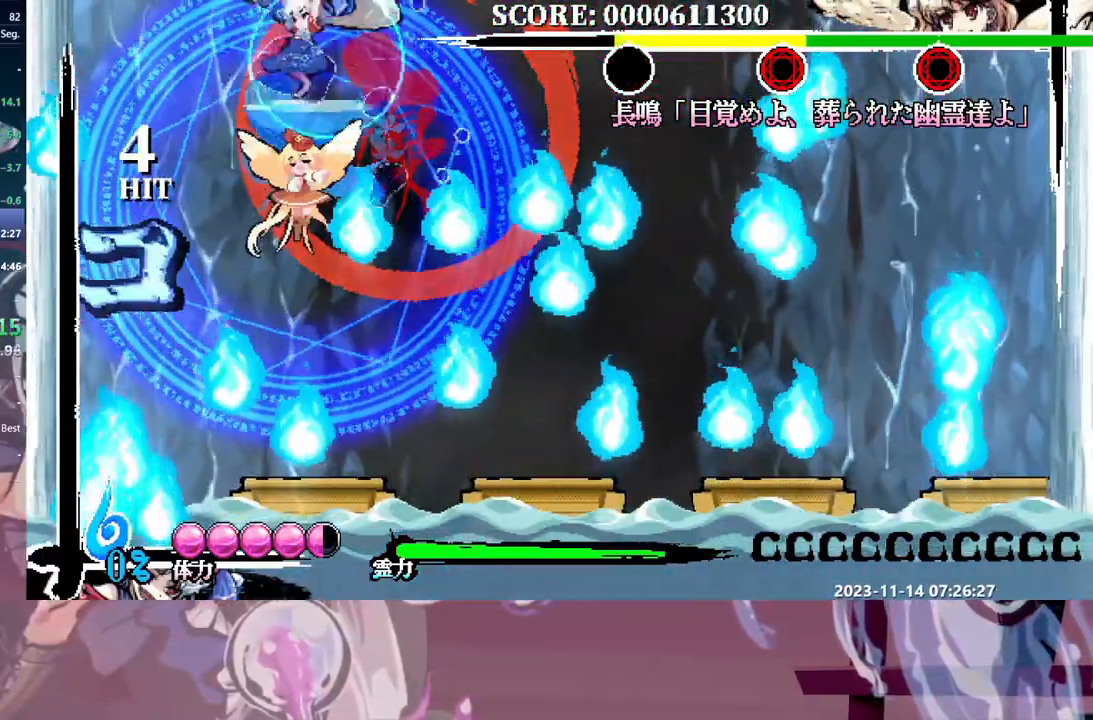
{"dt_ms": 500, "buttons": [], "events": []}
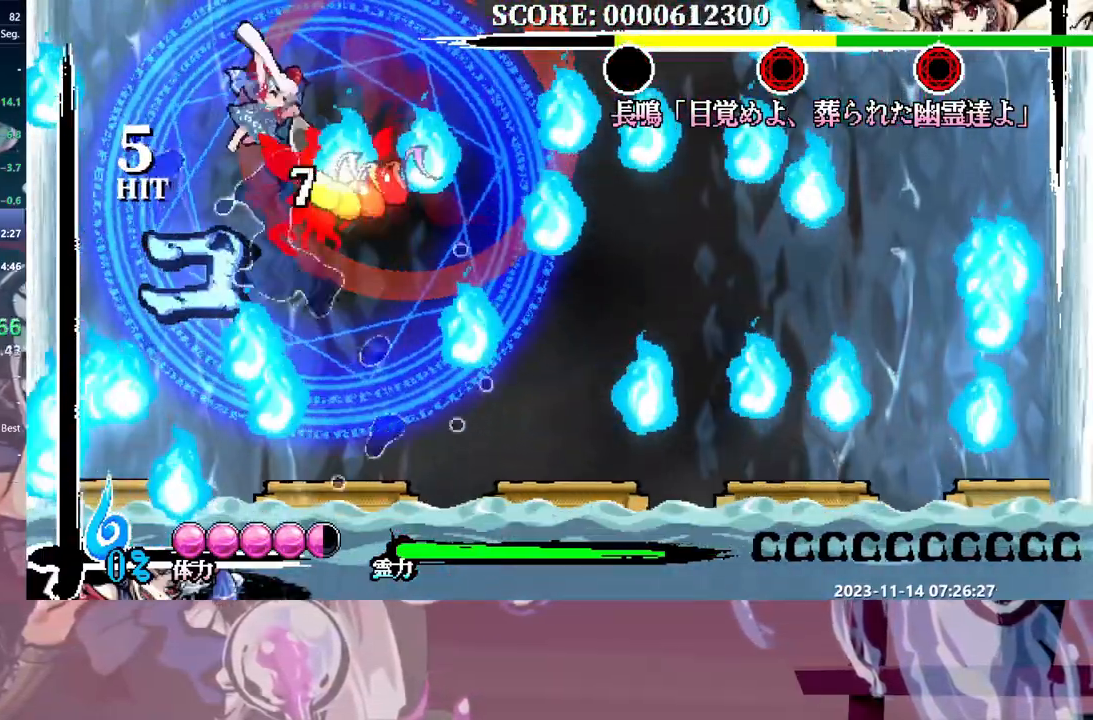
{"dt_ms": 500, "buttons": [], "events": [[33, "DPAD_RIGHT", "down"], [50, "DPAD_RIGHT", "up"]]}
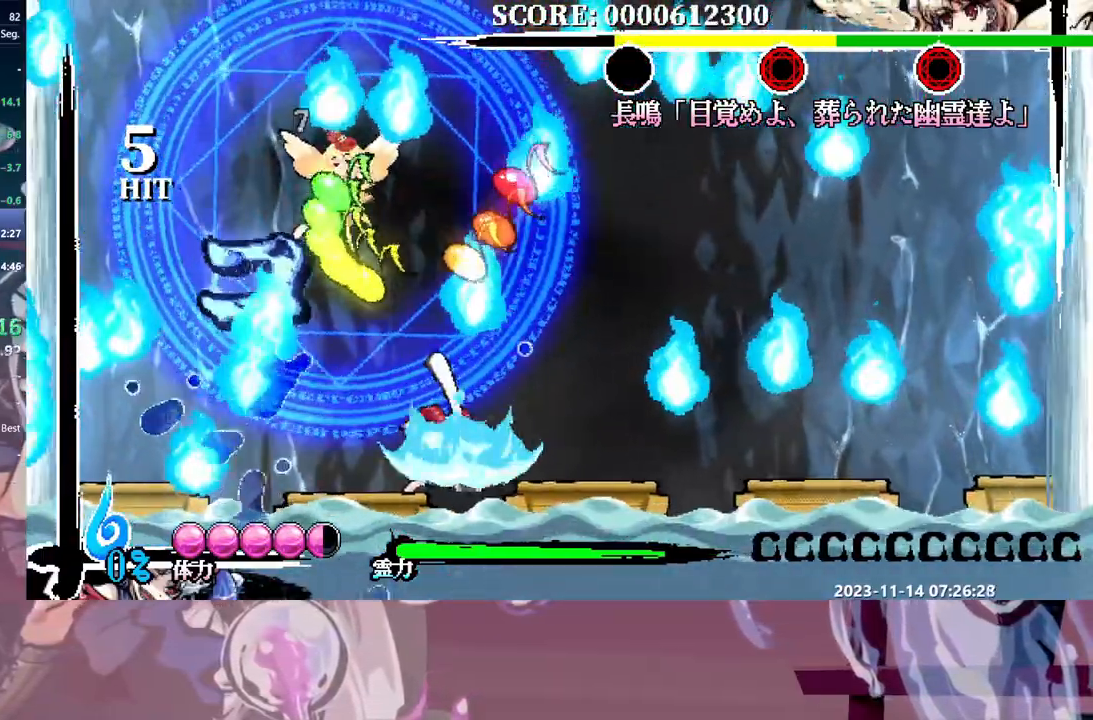
{"dt_ms": 500, "buttons": [], "events": [[150, "DPAD_LEFT", "down"], [417, "DPAD_LEFT", "up"]]}
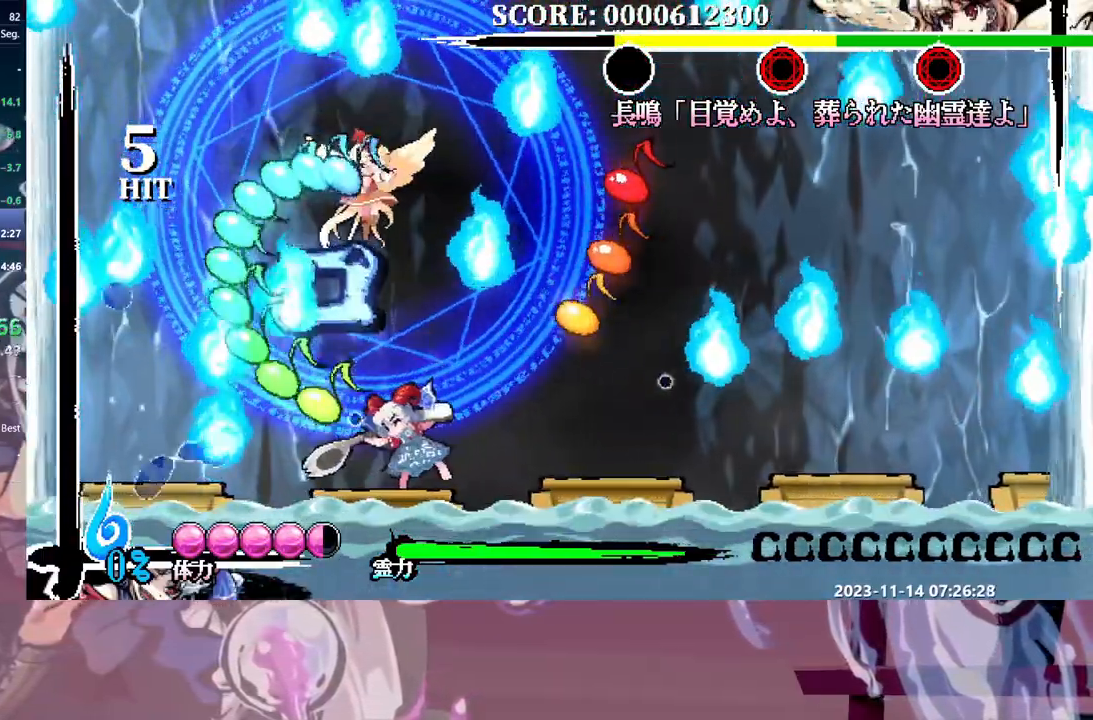
{"dt_ms": 500, "buttons": [], "events": [[467, "DPAD_LEFT", "down"], [500, "DPAD_LEFT", "up"]]}
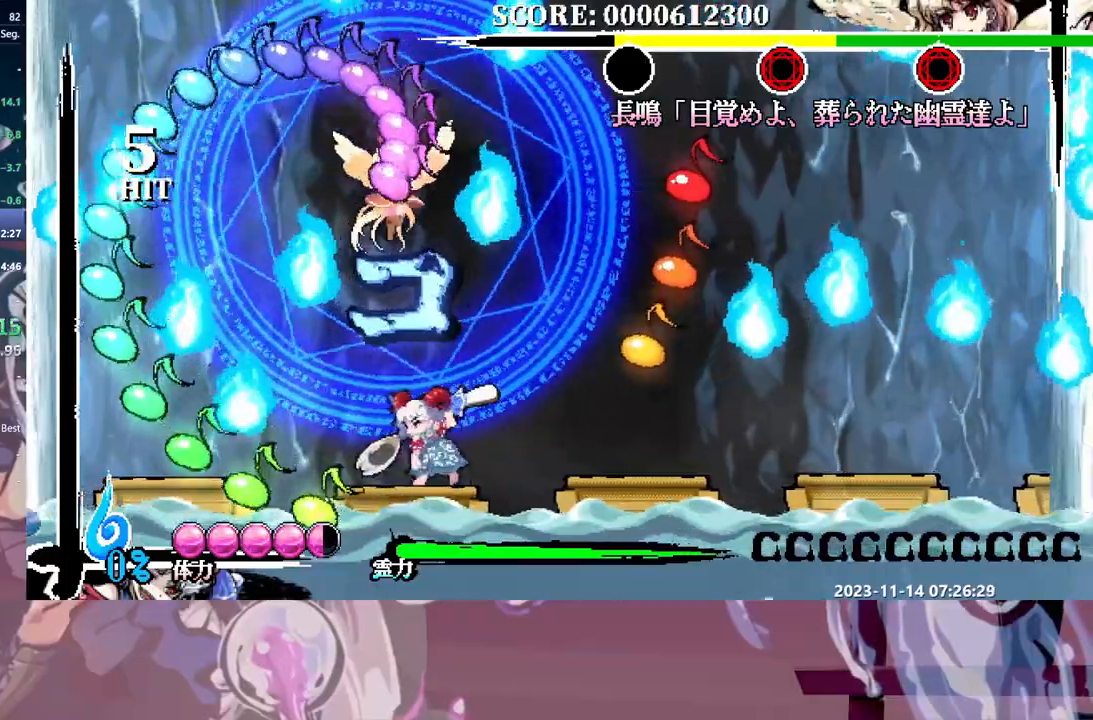
{"dt_ms": 500, "buttons": [], "events": []}